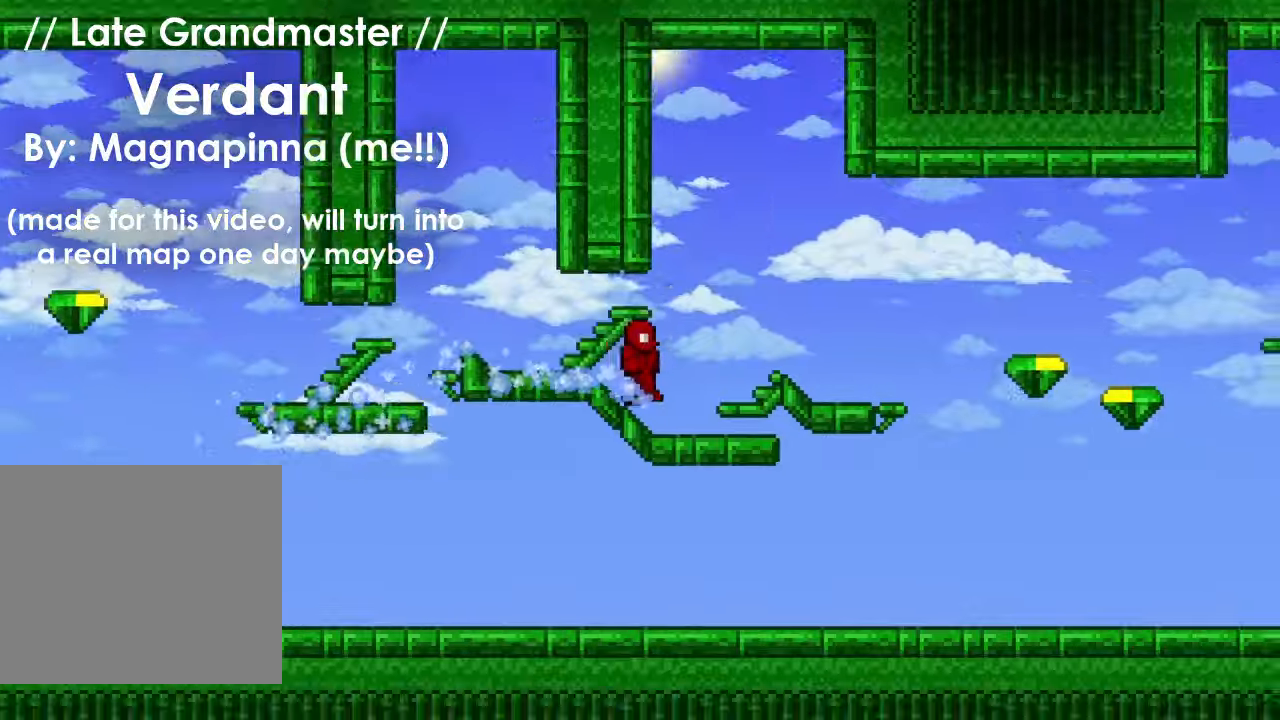
Gameplay with keyboard; each line is a JSON object with the keys held at the frame after it. "events" lists presses ("down") and releases ("up") of "1", "2", "3", "4", "5", "a", "alt", "c", "caps_lock", "ctrl", "d", "e", "f", "g", "q", "r", "s", "shift", "space", "t", "tab", "v", "w", "x" and "z" between this image and that frame as [ms after this image, input, new state], when the widget could be followed in between. No other keys are recorded. Mouse input is not recorded.
{"keys": ["d"], "events": [[101, "w", "down"], [468, "w", "up"]]}
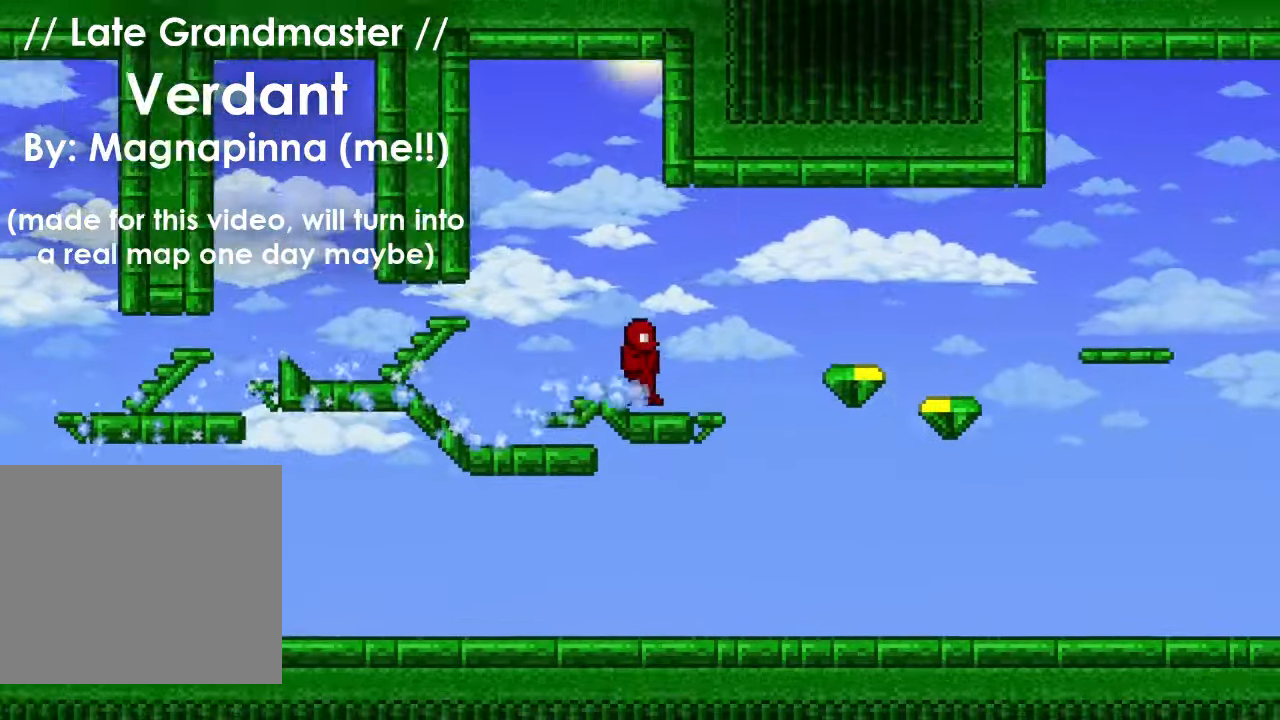
{"keys": ["d"], "events": [[334, "space", "down"], [434, "space", "up"]]}
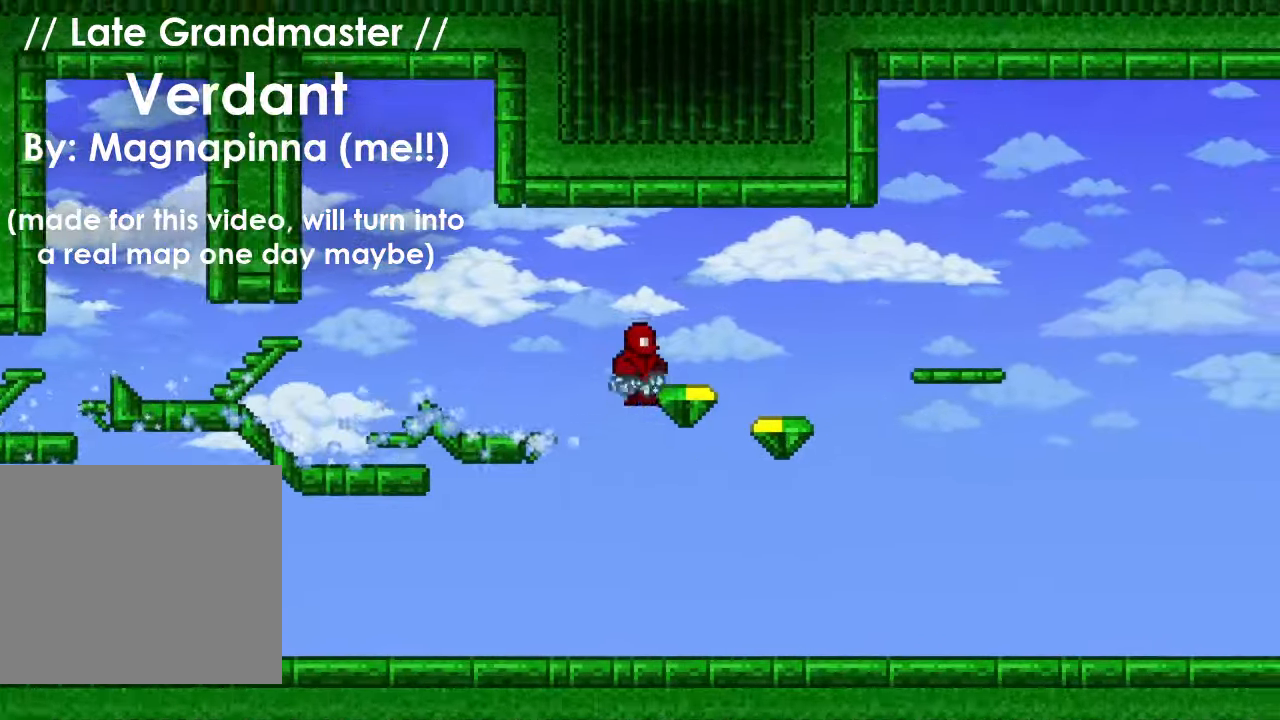
{"keys": ["d"], "events": [[101, "space", "down"], [234, "space", "up"]]}
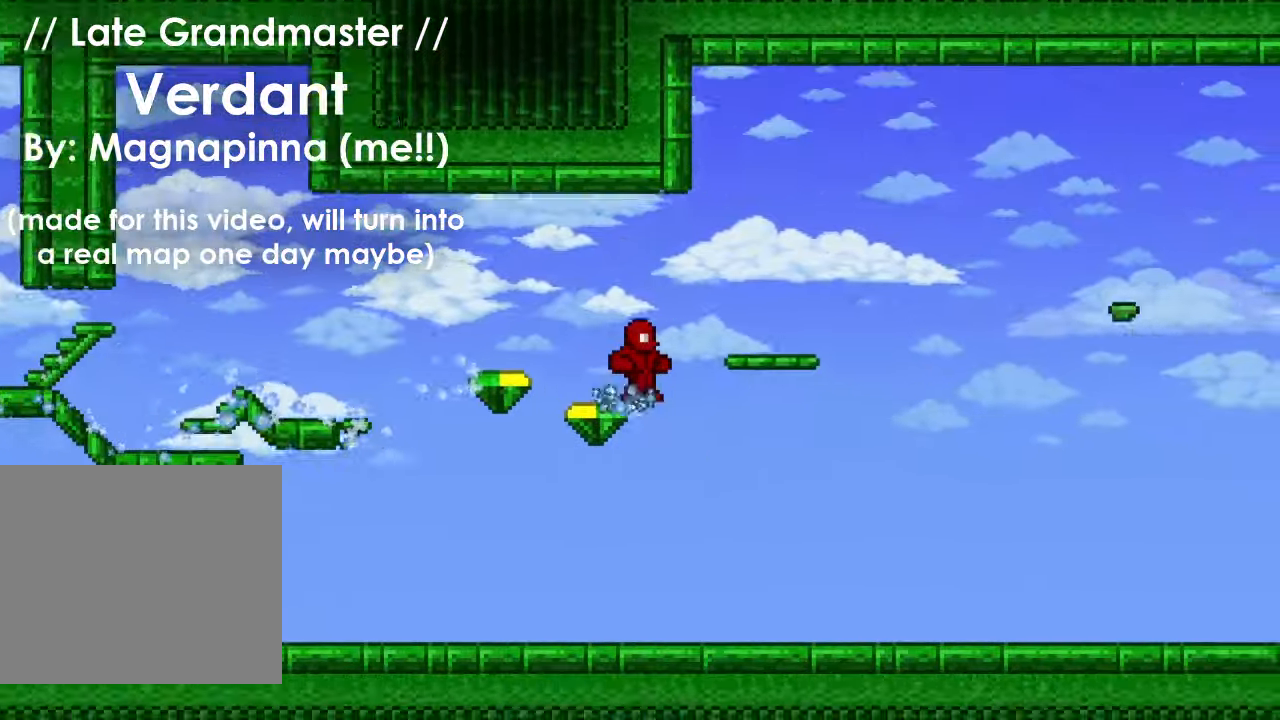
{"keys": ["d"], "events": [[33, "space", "down"], [167, "w", "down"], [267, "space", "up"], [400, "w", "up"]]}
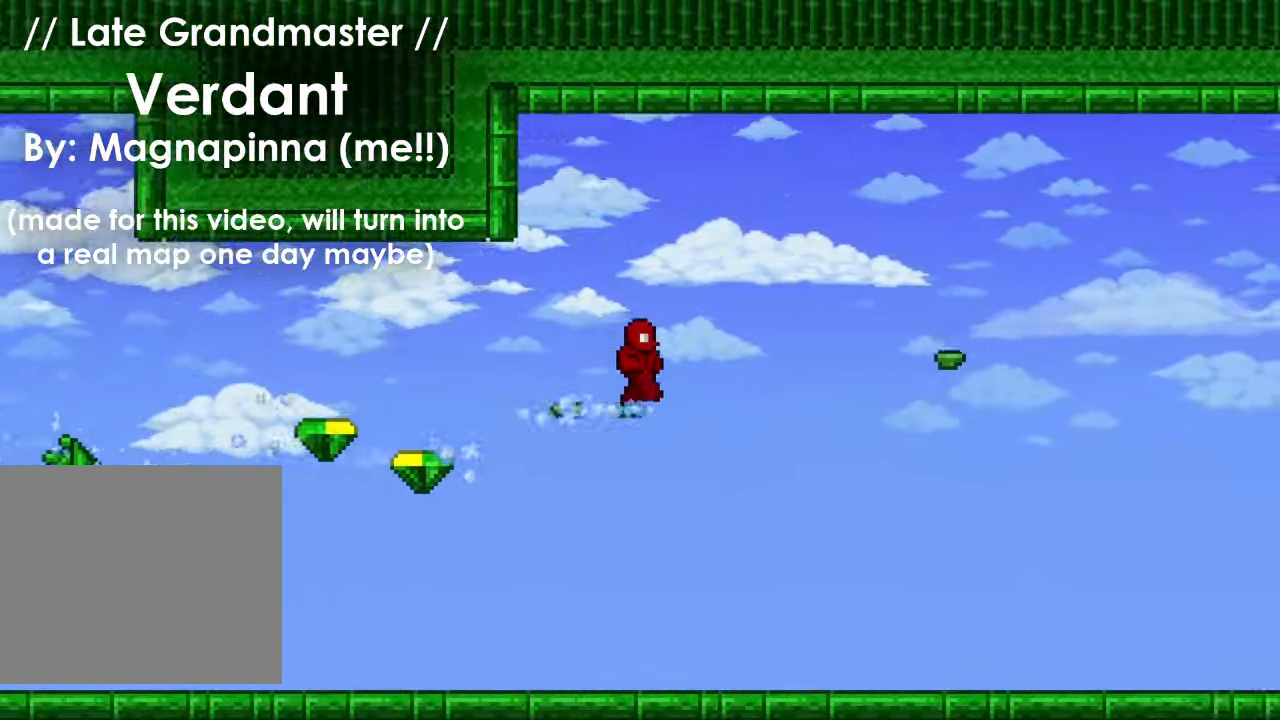
{"keys": ["d", "r", "space"], "events": [[34, "space", "down"], [267, "space", "up"], [401, "r", "down"], [501, "space", "down"]]}
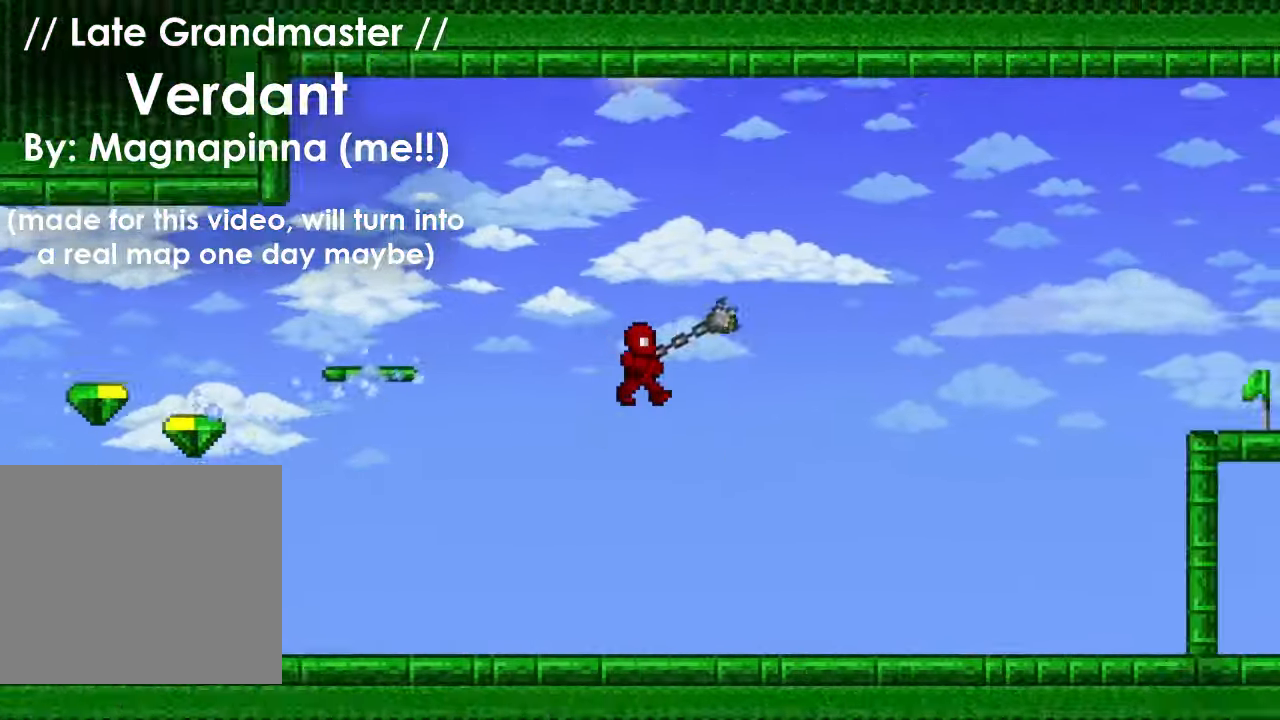
{"keys": ["d", "space"], "events": [[67, "r", "up"]]}
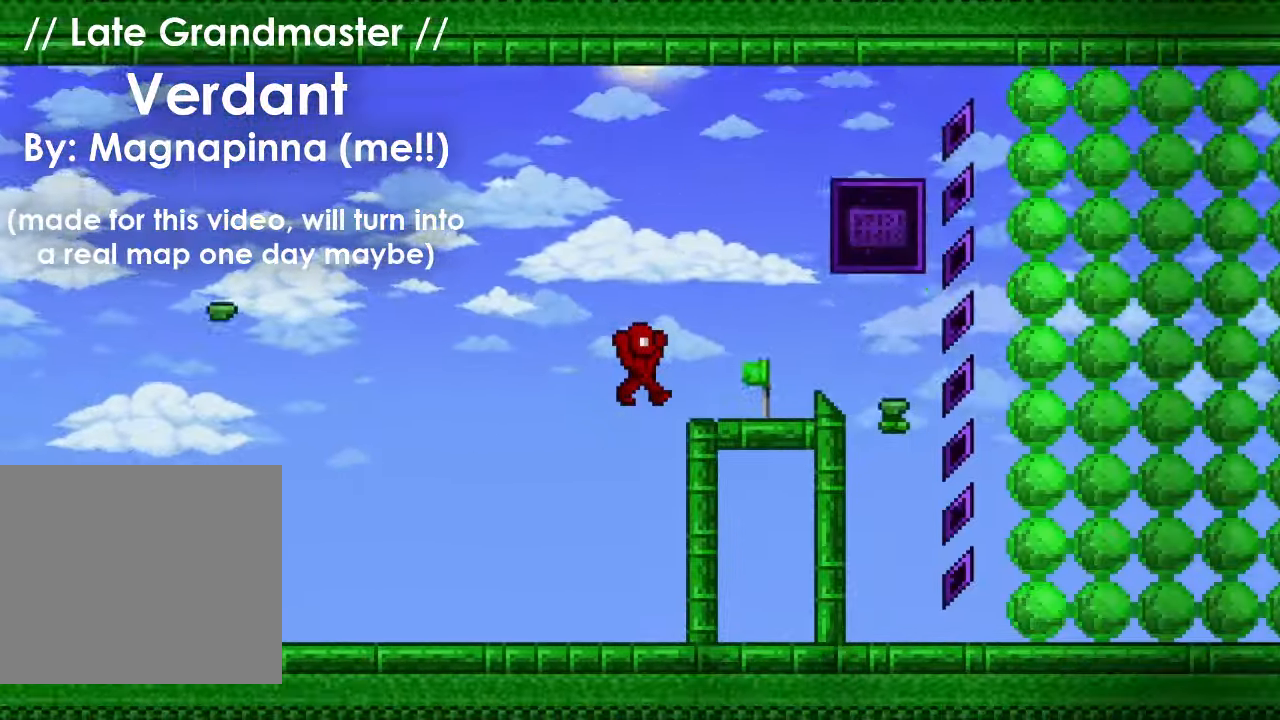
{"keys": ["a"], "events": [[67, "space", "up"], [167, "d", "up"], [201, "a", "down"]]}
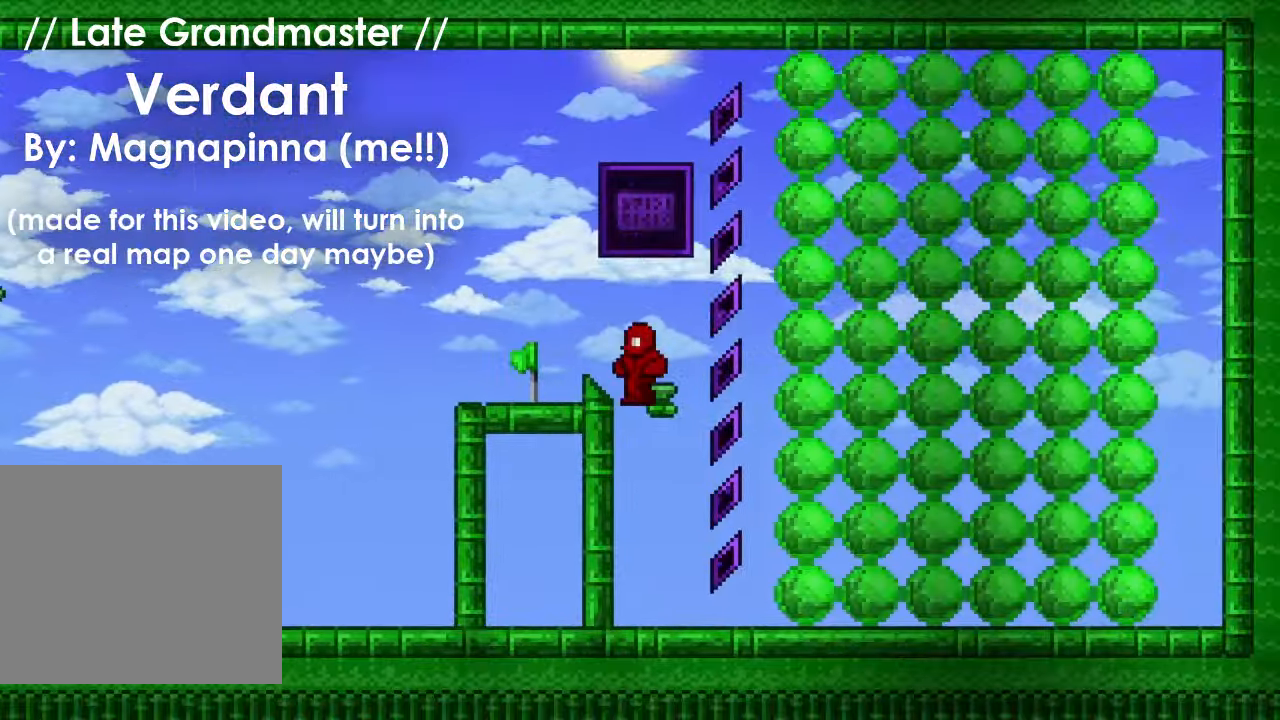
{"keys": ["a"], "events": []}
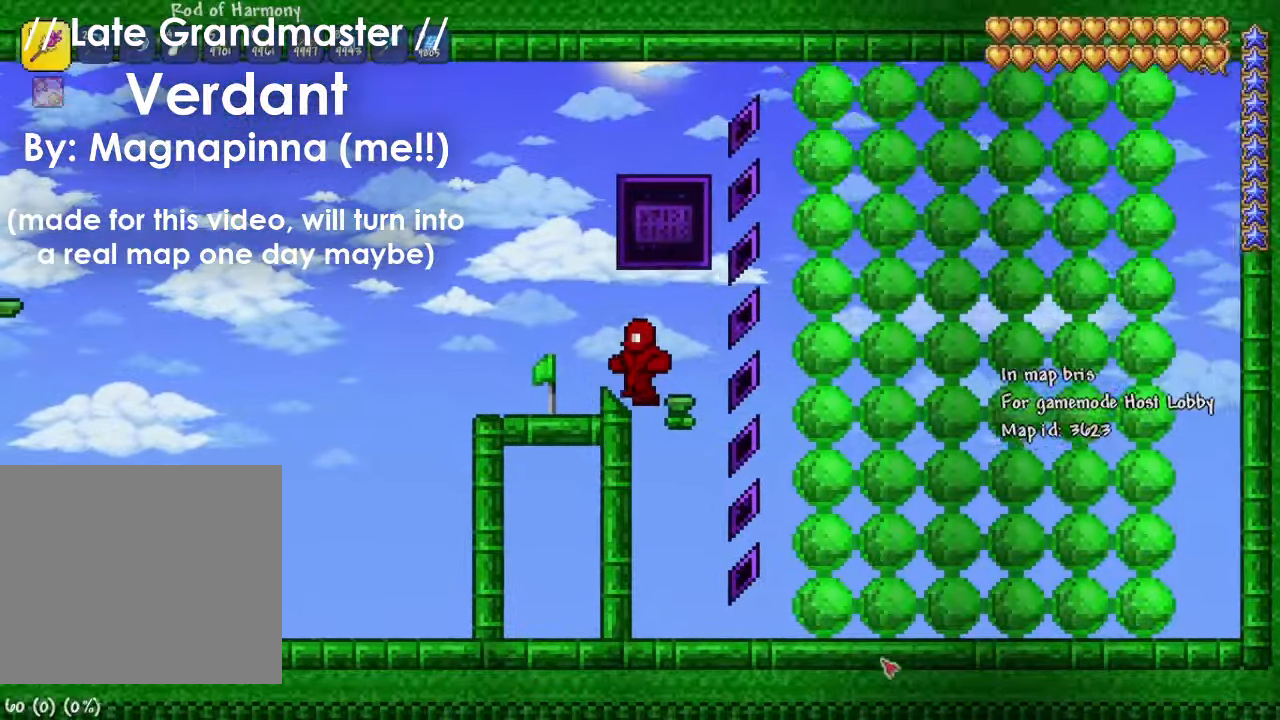
{"keys": ["d"], "events": [[301, "d", "down"], [334, "a", "up"]]}
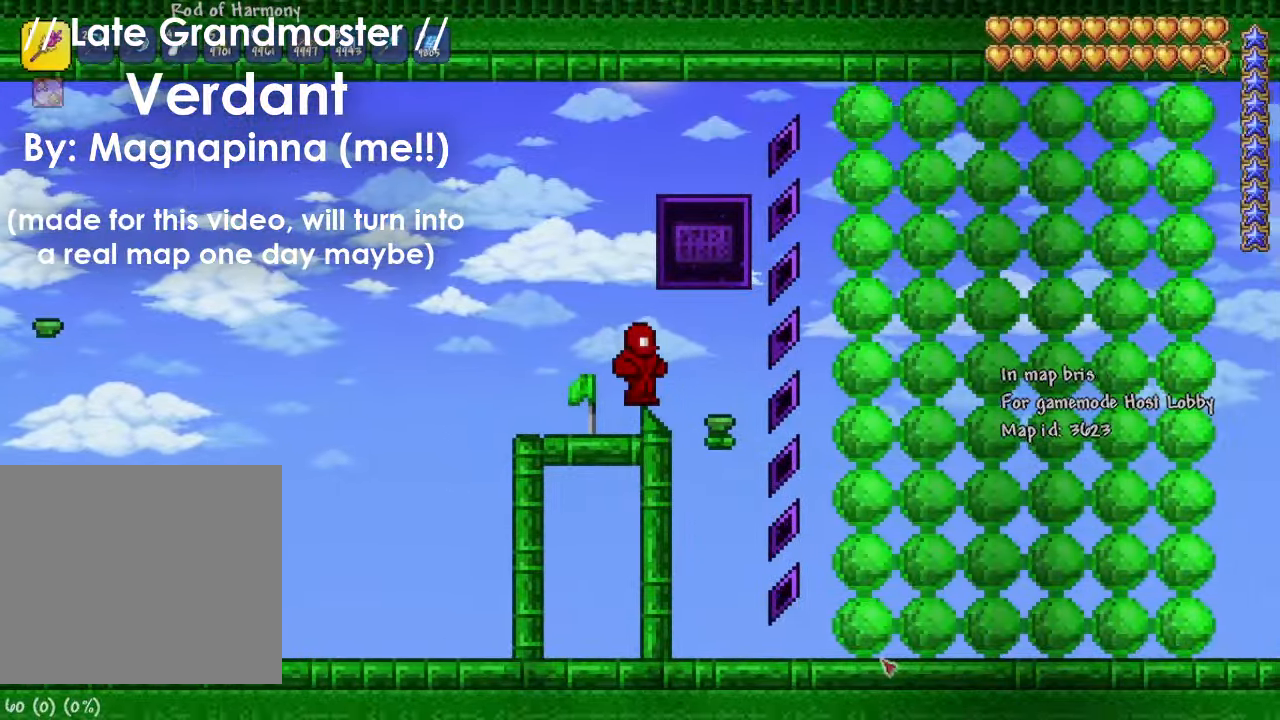
{"keys": ["d"], "events": [[133, "a", "down"], [133, "d", "up"], [233, "a", "up"], [233, "d", "down"], [367, "a", "down"], [367, "d", "up"], [467, "a", "up"], [467, "d", "down"]]}
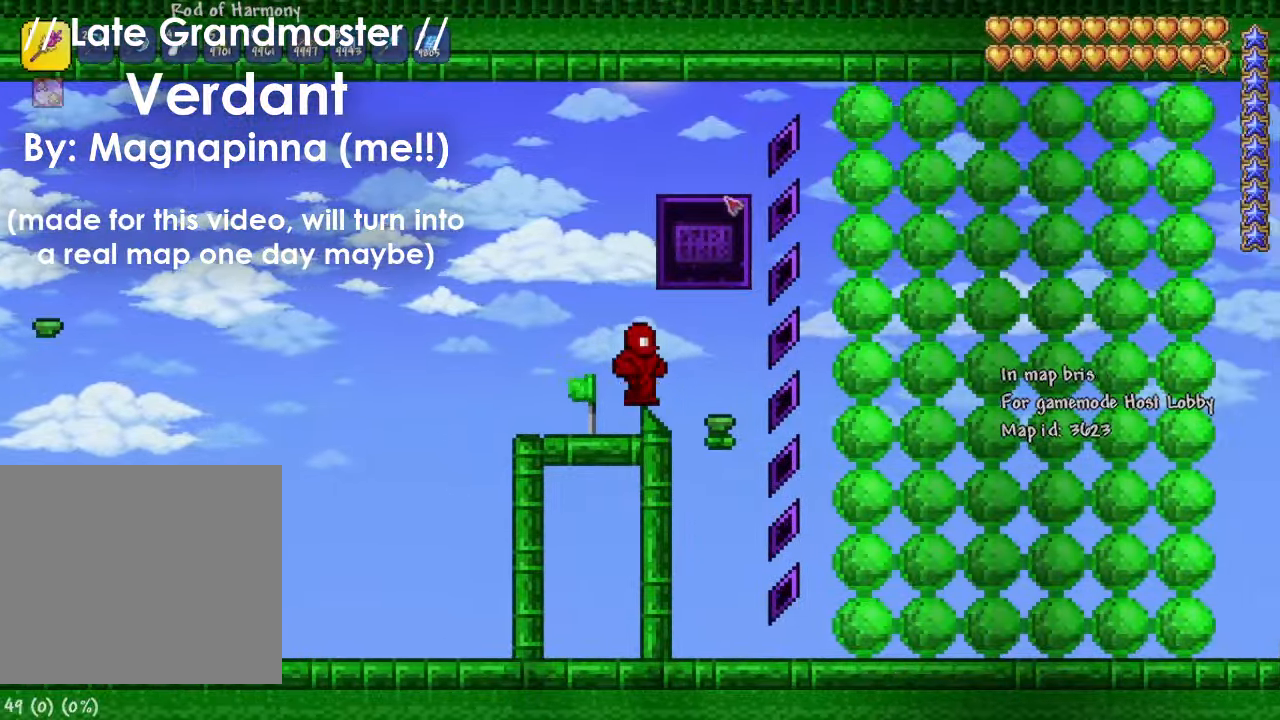
{"keys": [], "events": [[67, "a", "down"], [101, "d", "up"], [167, "d", "down"], [201, "a", "up"], [301, "d", "up"]]}
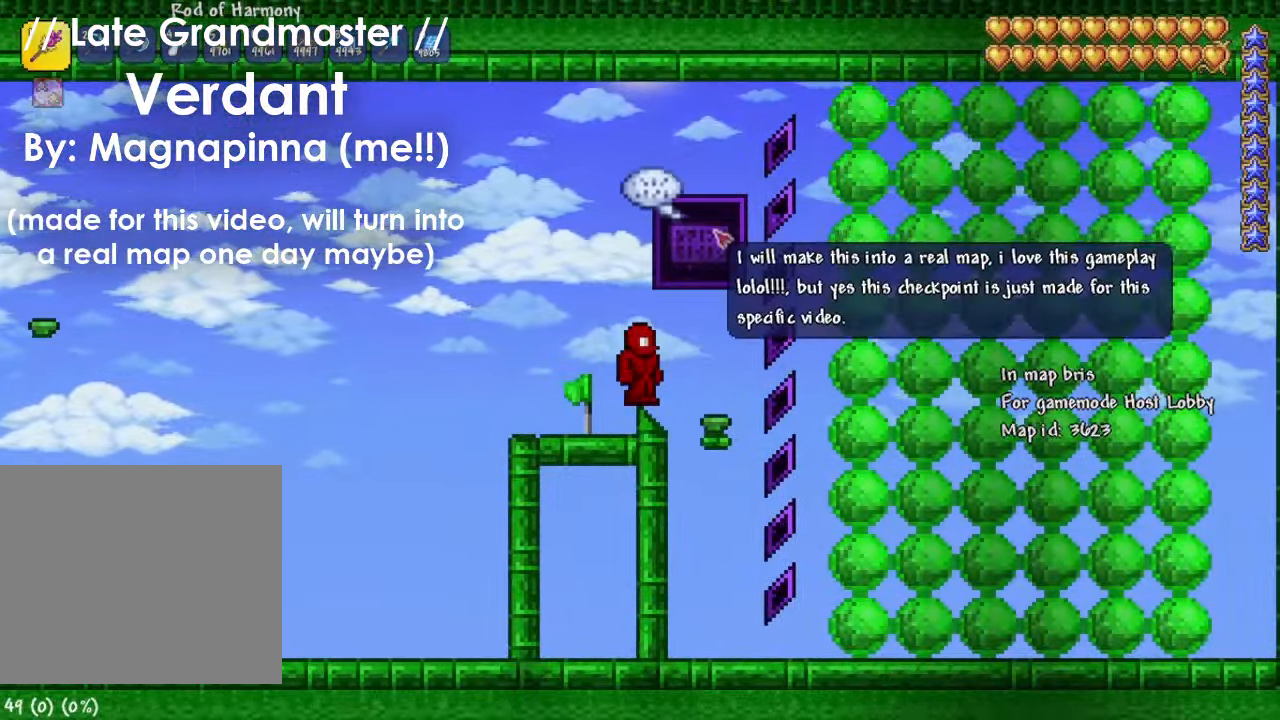
{"keys": [], "events": []}
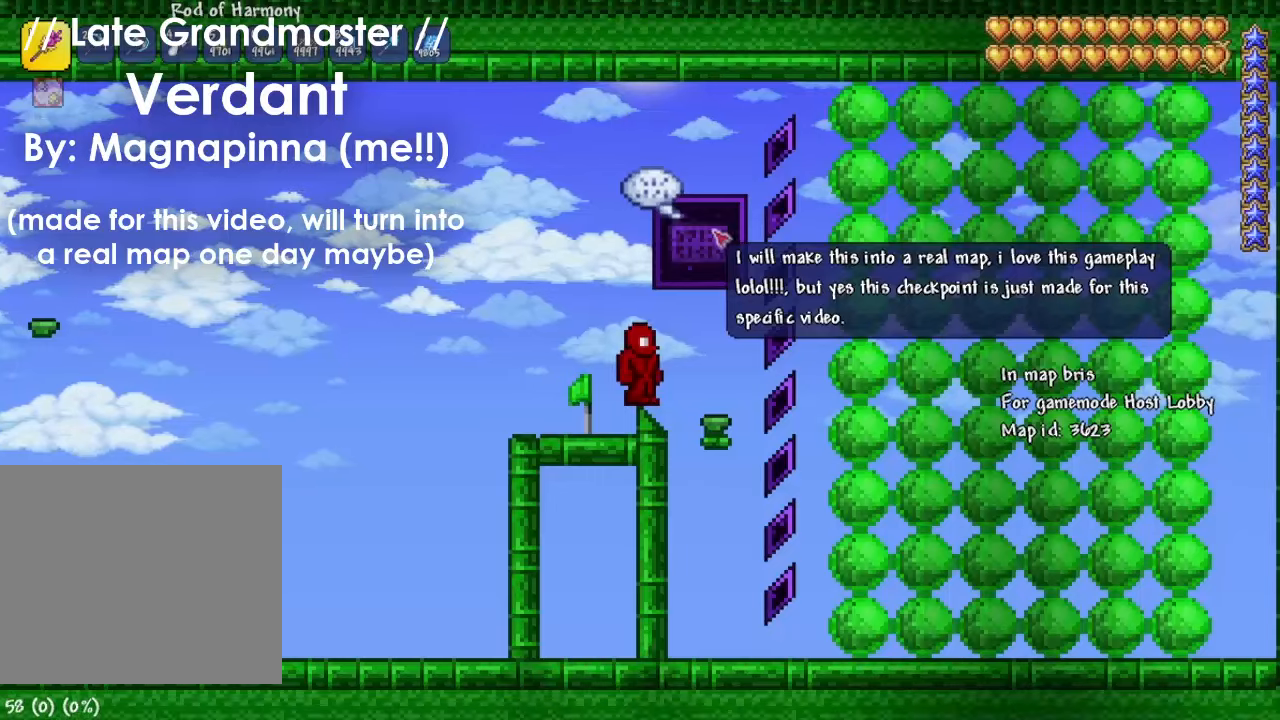
{"keys": [], "events": []}
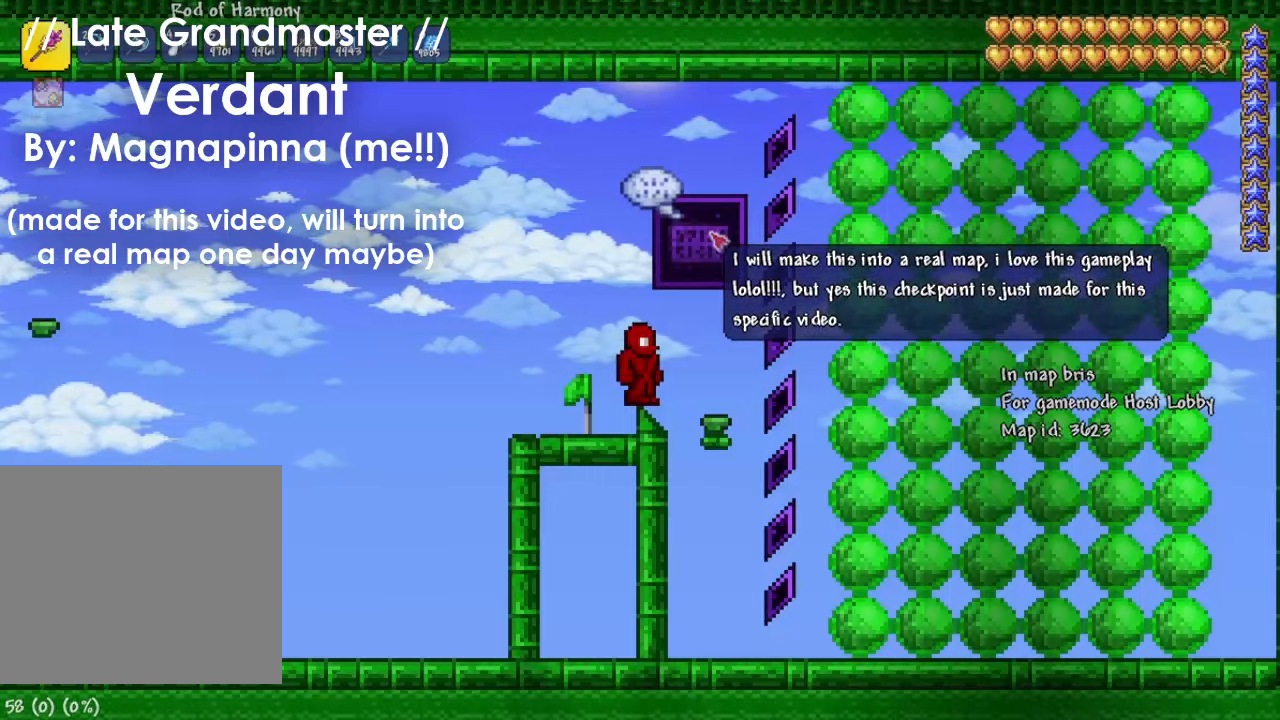
{"keys": [], "events": []}
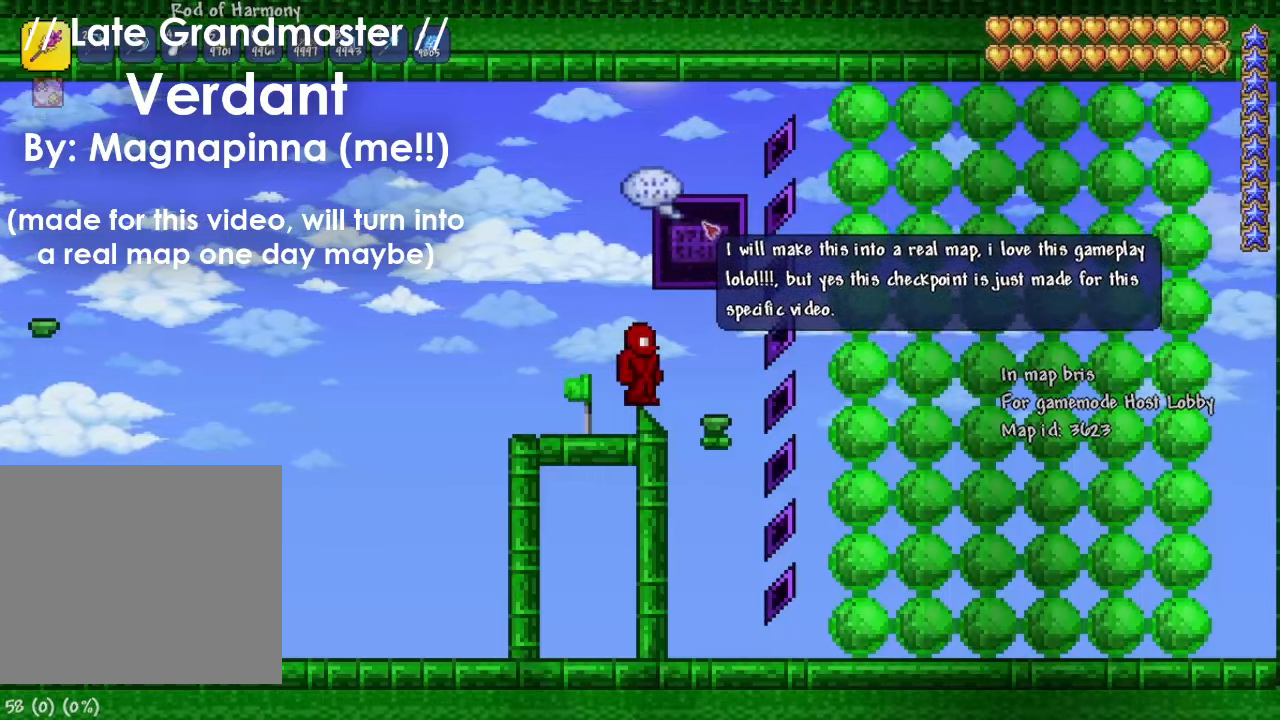
{"keys": ["d"], "events": [[401, "d", "down"]]}
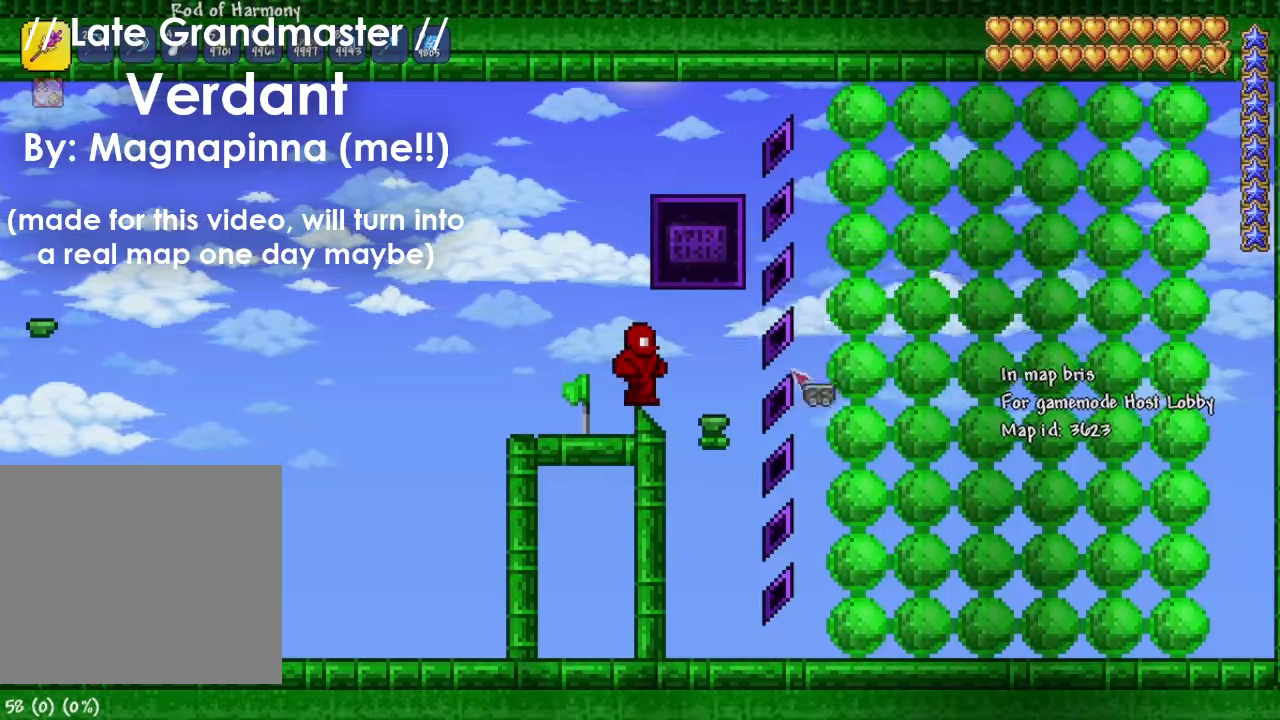
{"keys": ["d"], "events": [[334, "2", "down"], [500, "2", "up"]]}
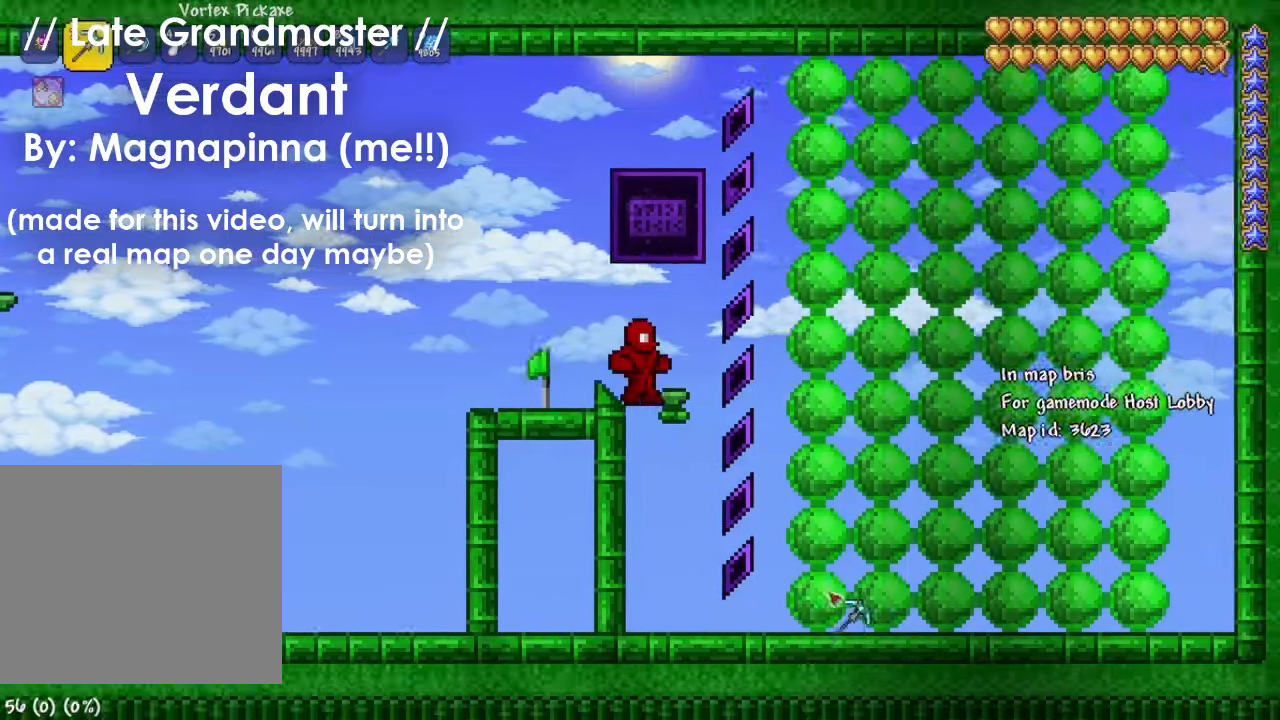
{"keys": [], "events": [[167, "d", "up"]]}
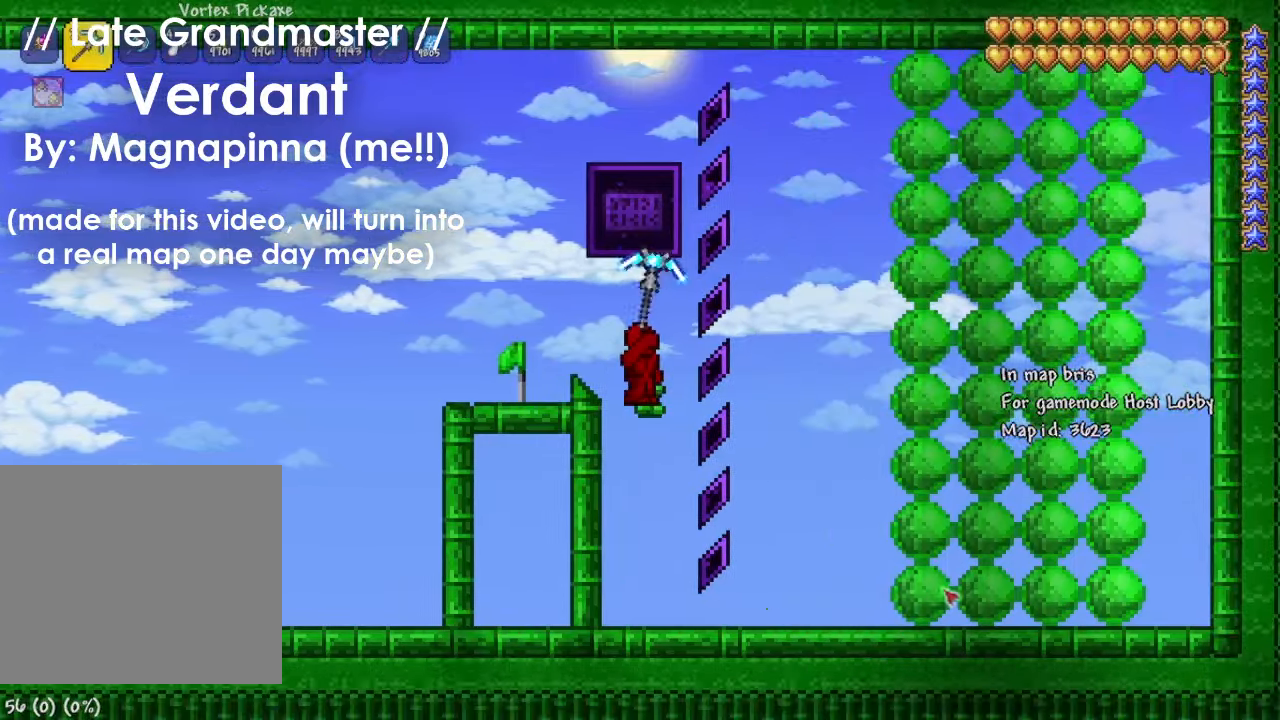
{"keys": [], "events": []}
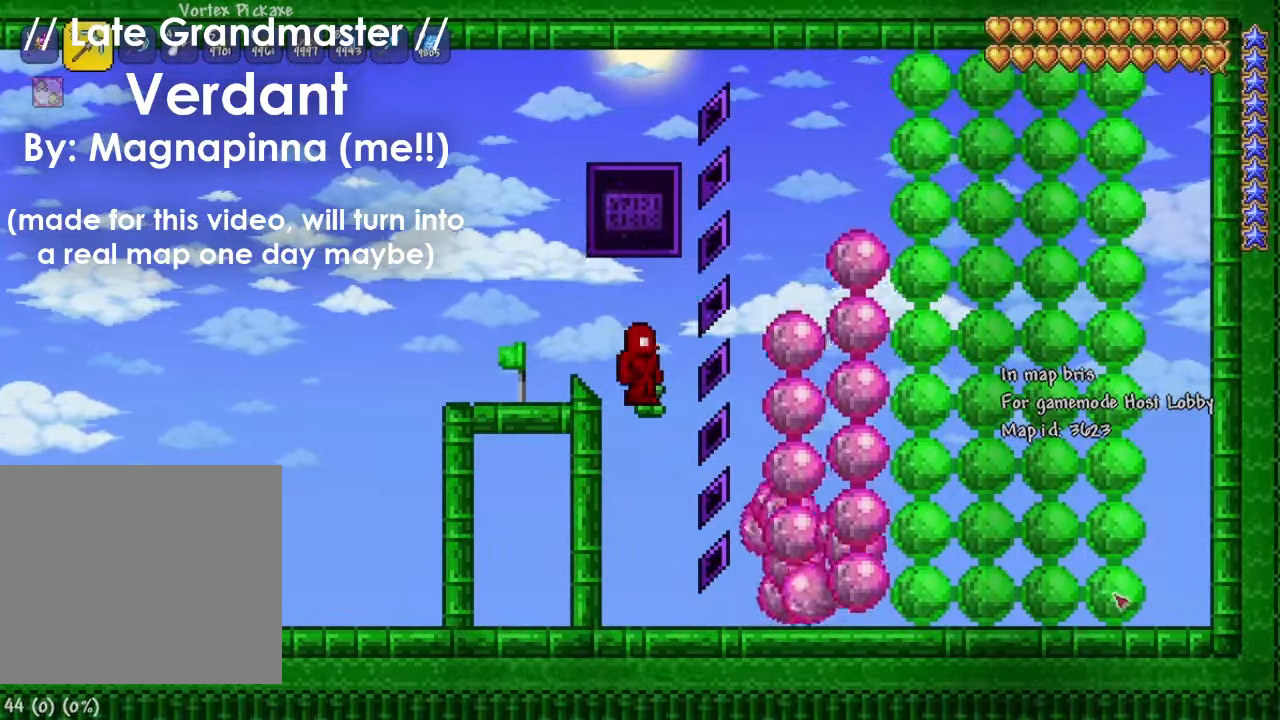
{"keys": [], "events": [[34, "a", "down"], [334, "a", "up"]]}
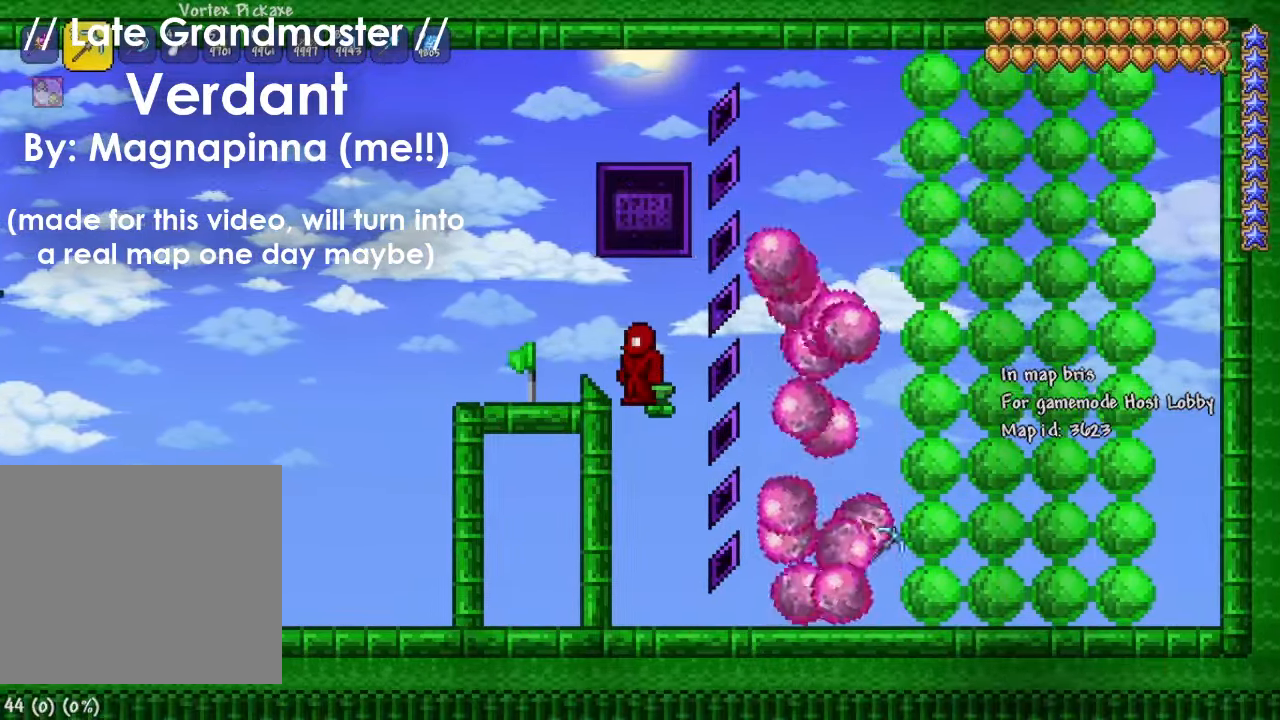
{"keys": [], "events": []}
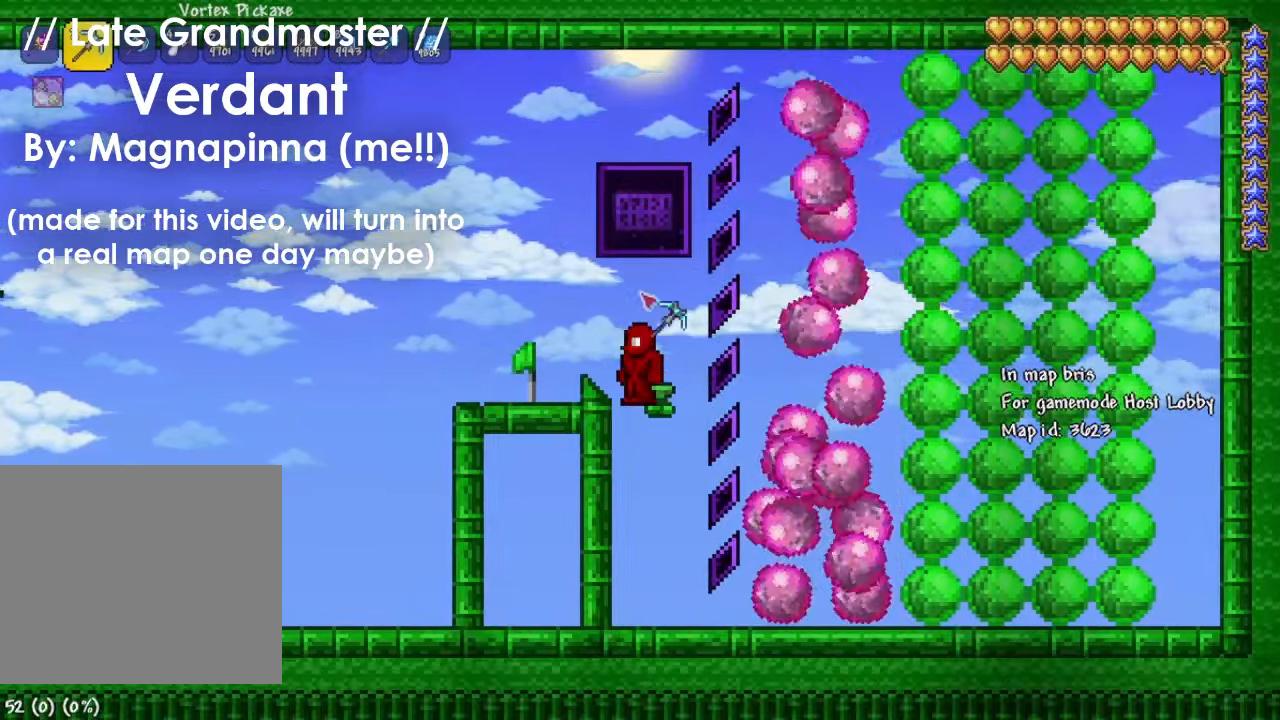
{"keys": ["a"], "events": [[434, "a", "down"]]}
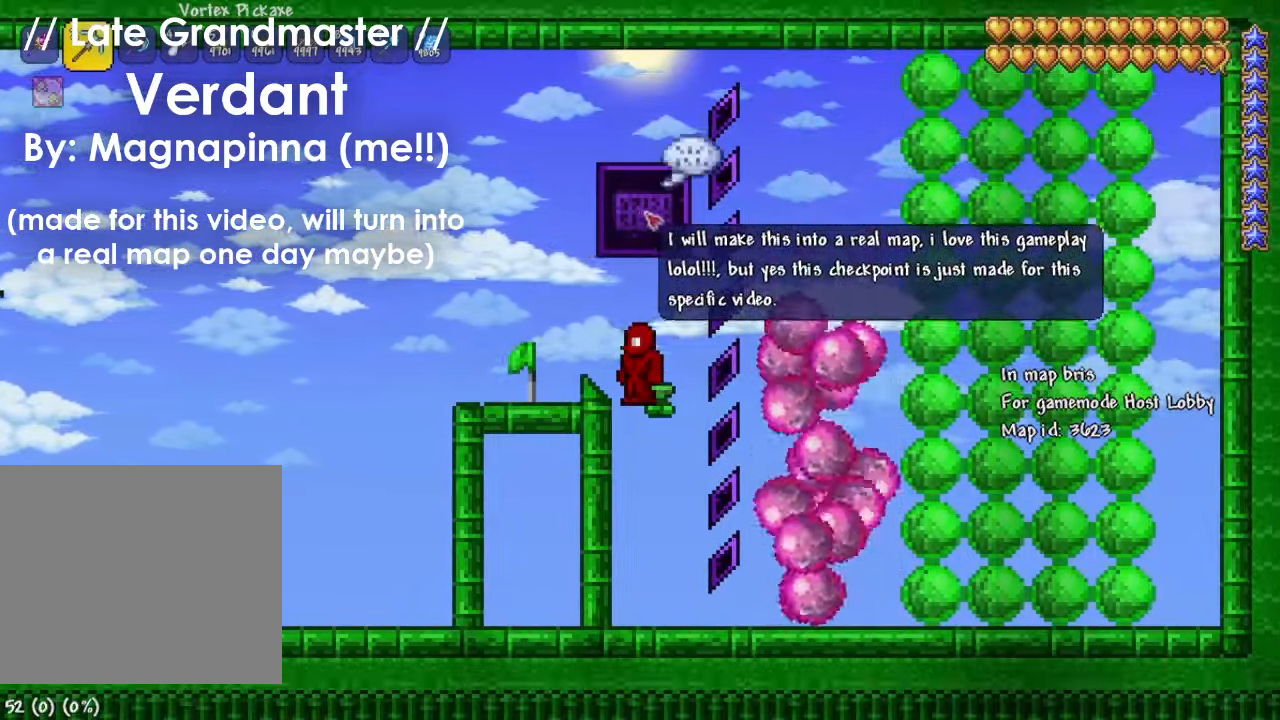
{"keys": ["d"], "events": [[233, "a", "up"], [233, "d", "down"], [367, "a", "down"], [367, "d", "up"], [467, "a", "up"], [467, "d", "down"]]}
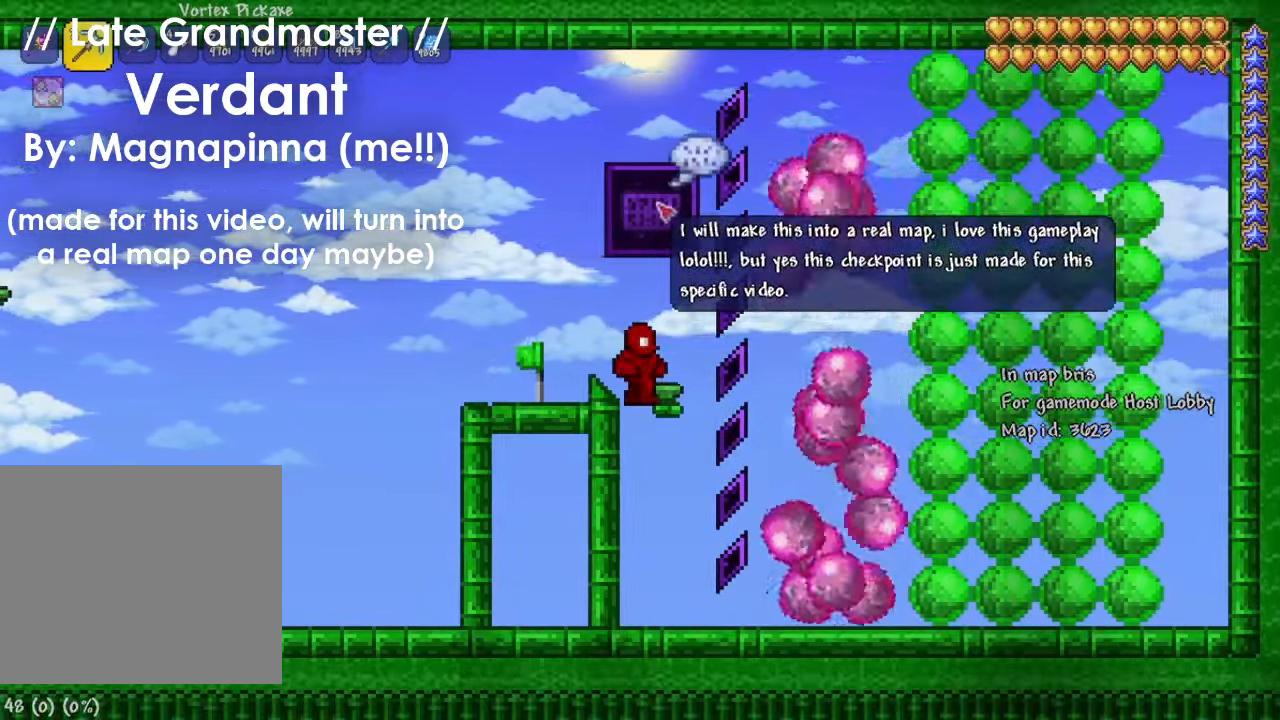
{"keys": ["d"], "events": [[33, "a", "down"], [100, "d", "up"], [134, "d", "down"], [200, "a", "up"], [267, "a", "down"], [334, "d", "up"], [367, "d", "down"], [434, "a", "up"]]}
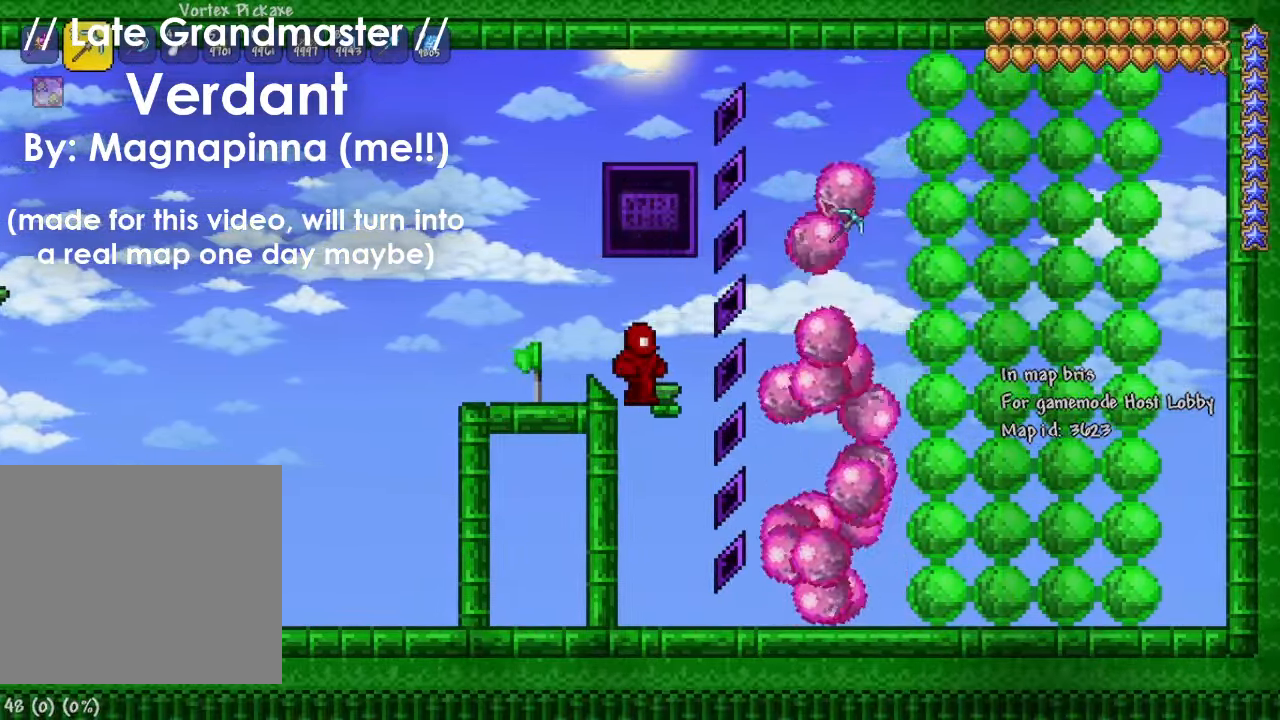
{"keys": ["d"], "events": [[166, "a", "down"], [166, "d", "up"], [333, "a", "up"], [400, "d", "down"]]}
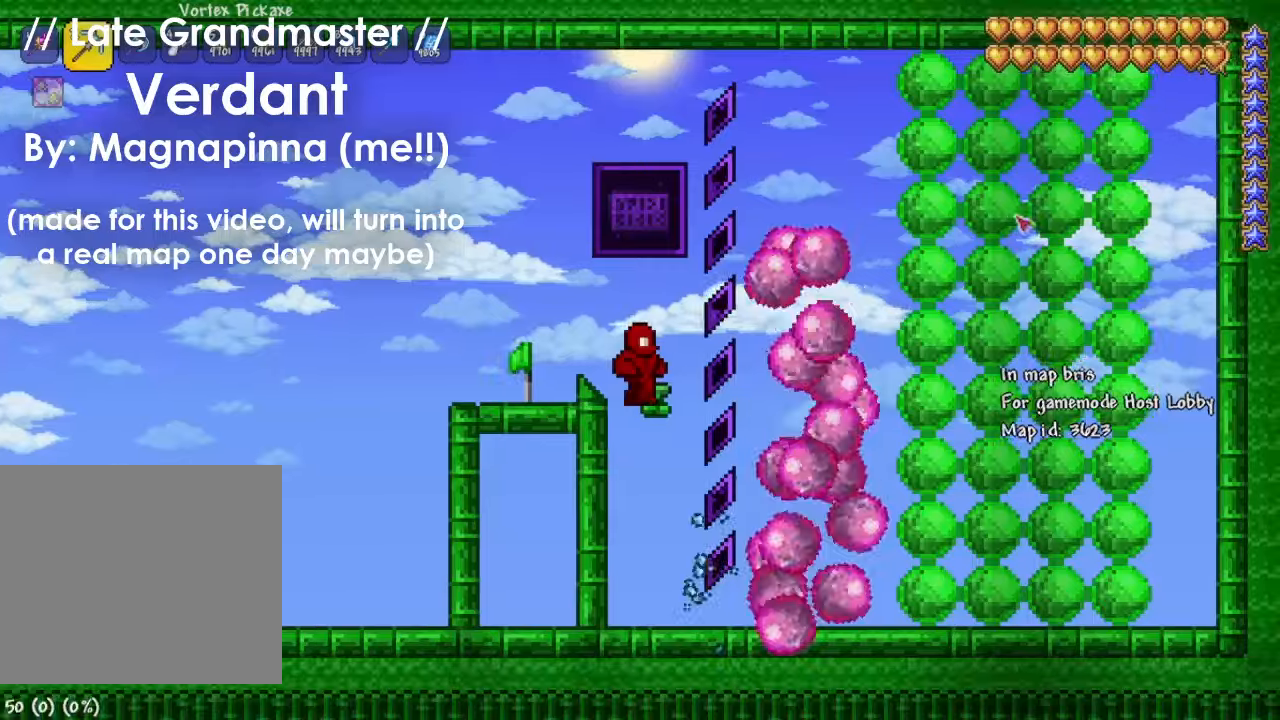
{"keys": ["d"], "events": [[33, "a", "down"], [33, "d", "up"], [134, "d", "down"], [167, "a", "up"], [267, "a", "down"], [300, "d", "up"], [367, "d", "down"], [400, "a", "up"]]}
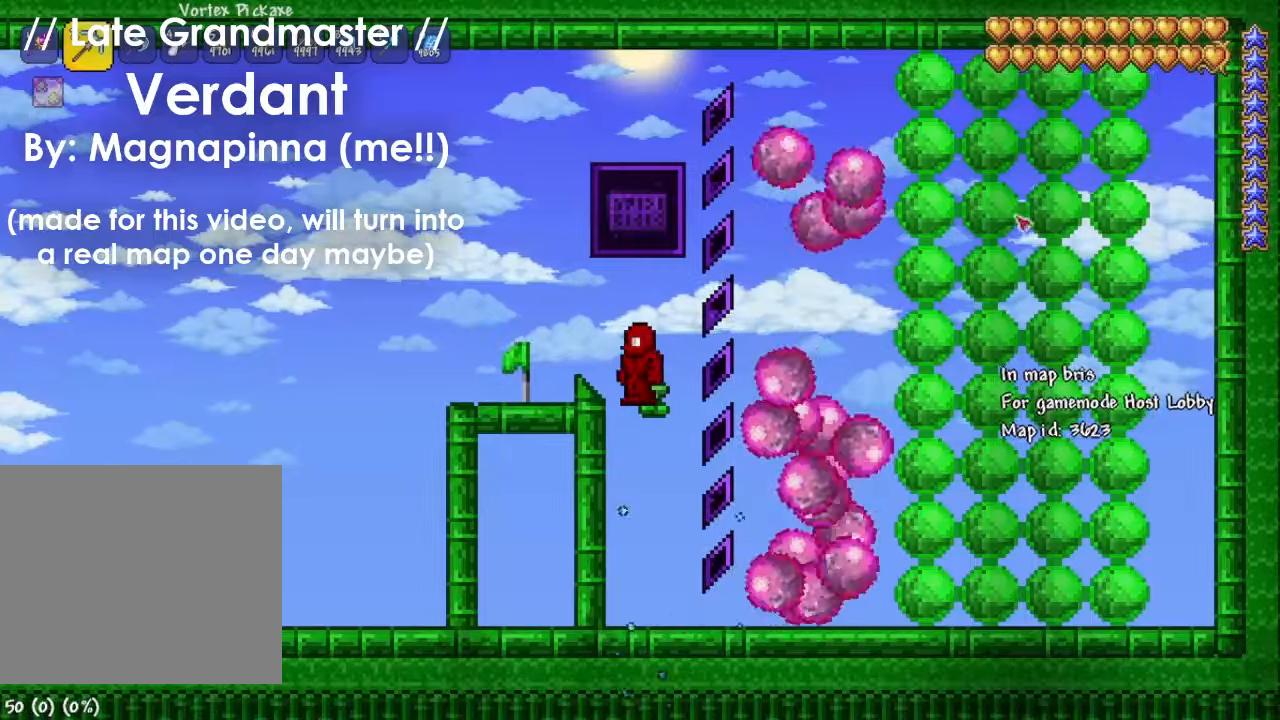
{"keys": [], "events": [[33, "d", "up"], [100, "d", "down"], [166, "d", "up"]]}
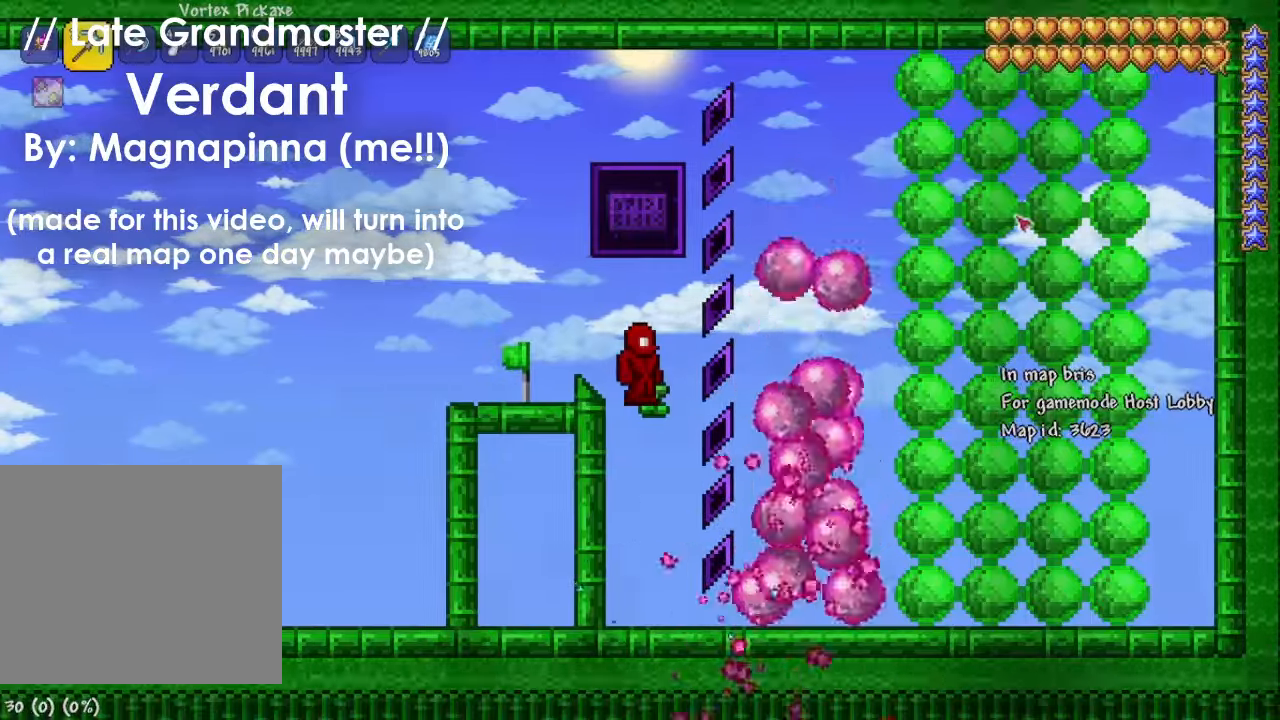
{"keys": [], "events": []}
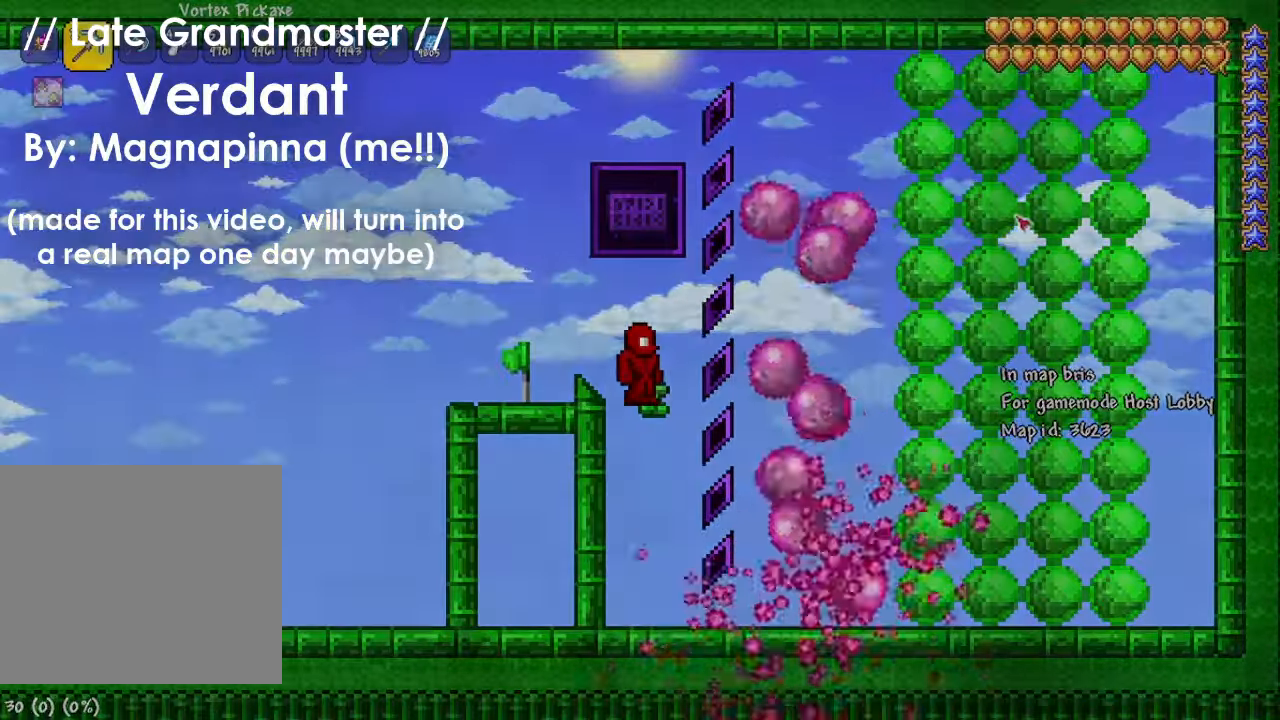
{"keys": [], "events": []}
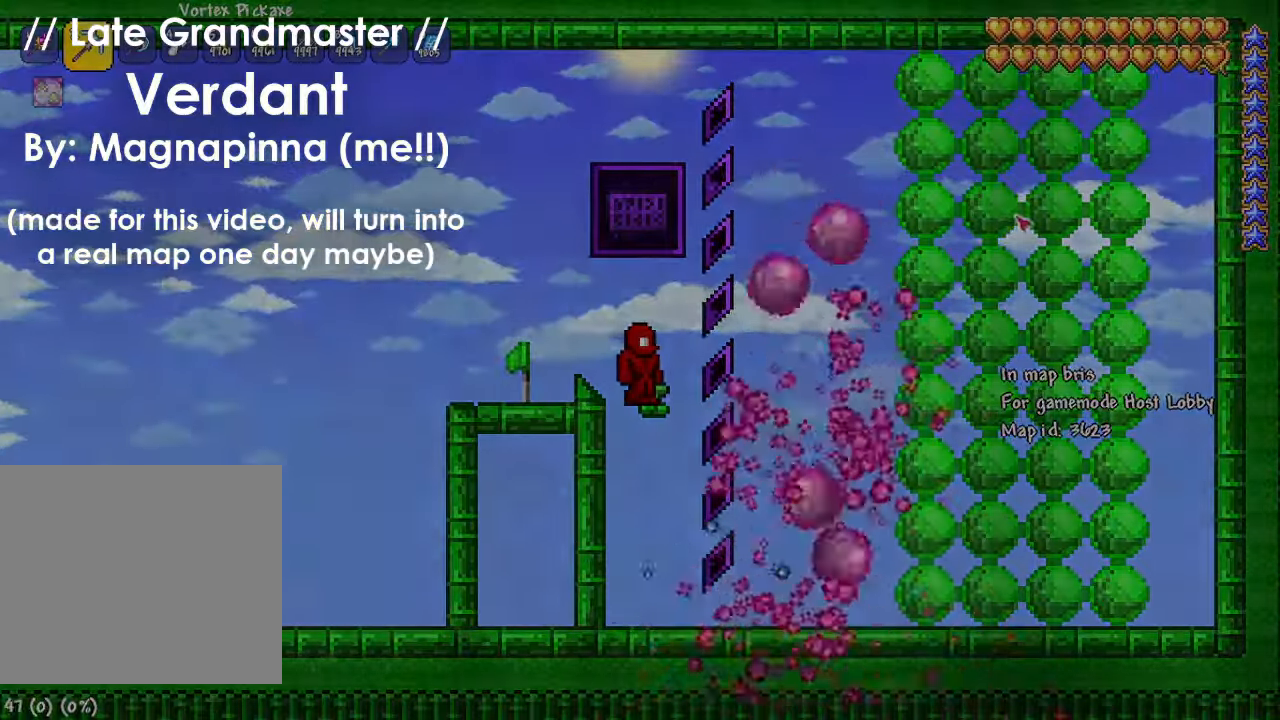
{"keys": [], "events": []}
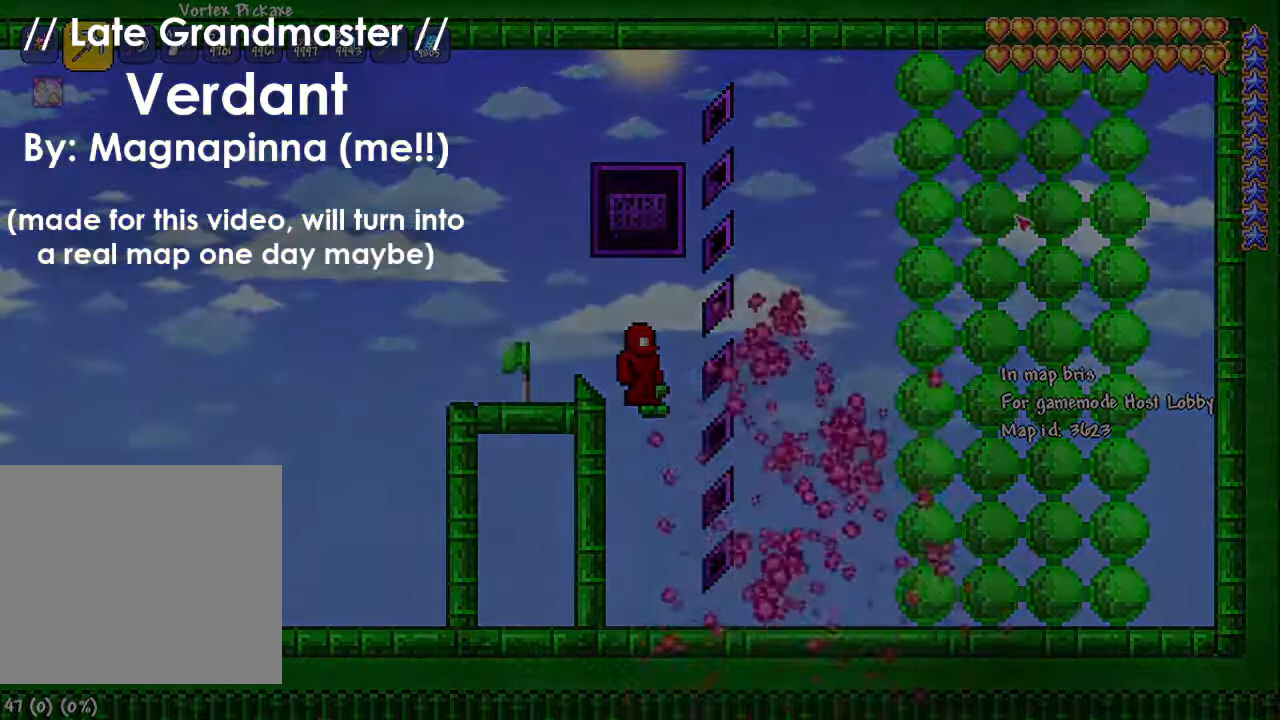
{"keys": [], "events": []}